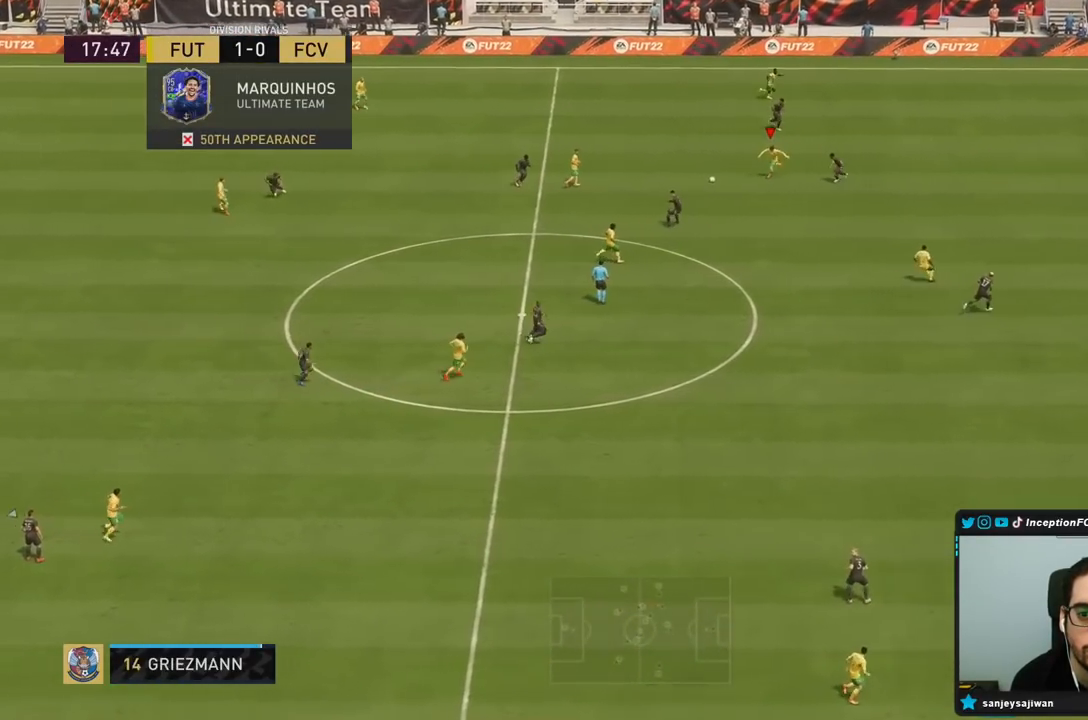
Gameplay with a controller (PlayStation layout); each line is a JSON object with the inputs held at the frame after it (dt_ms = milliseconds from this image to that frame). "events" lists button and stick changes between this image and that frame as [ms after this image, input, new state], when the widget could be followed in between. Not read: L3 R3.
{"dt_ms": 500, "buttons": [], "left_stick": "left", "right_stick": "center", "events": [[283, "left_stick", "left"]]}
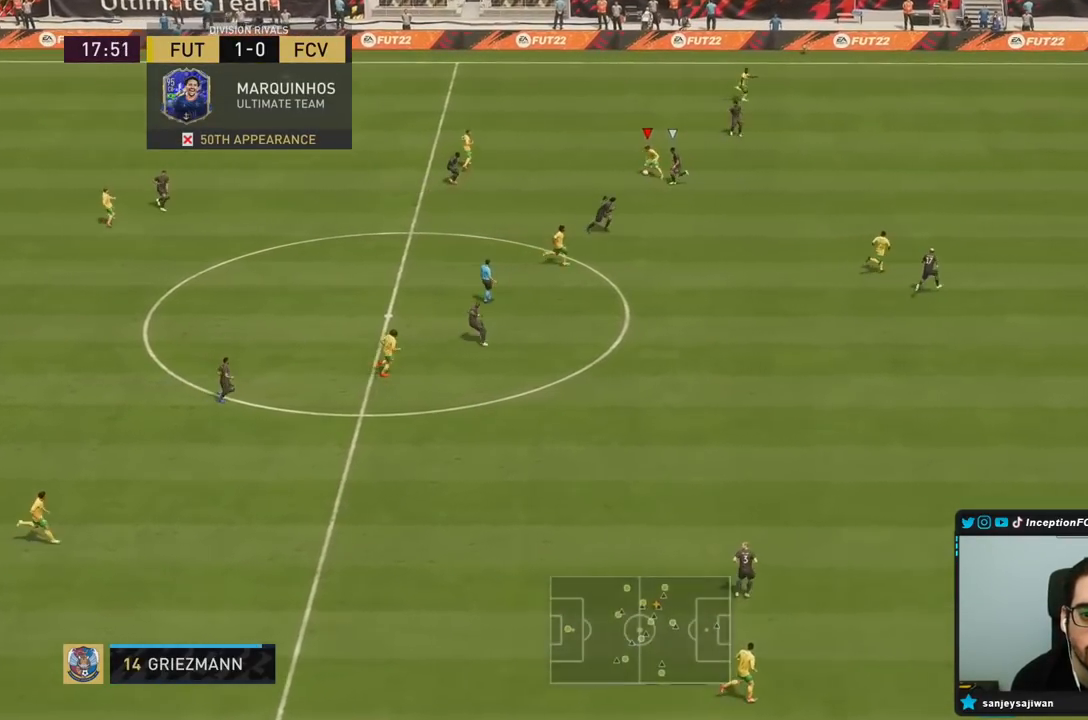
{"dt_ms": 500, "buttons": ["TRIANGLE"], "left_stick": "right", "right_stick": "center", "events": [[267, "left_stick", "up"], [400, "TRIANGLE", "down"], [433, "left_stick", "right"]]}
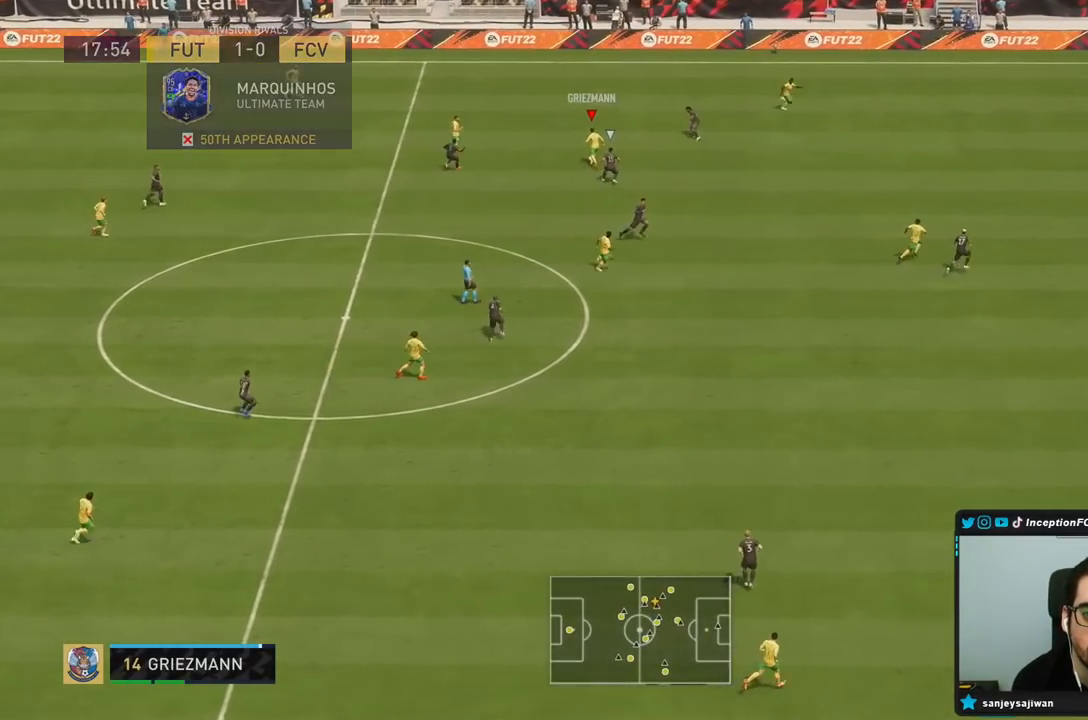
{"dt_ms": 500, "buttons": ["R2"], "left_stick": "center", "right_stick": "center", "events": [[100, "TRIANGLE", "up"], [400, "R2", "down"], [450, "left_stick", "center"]]}
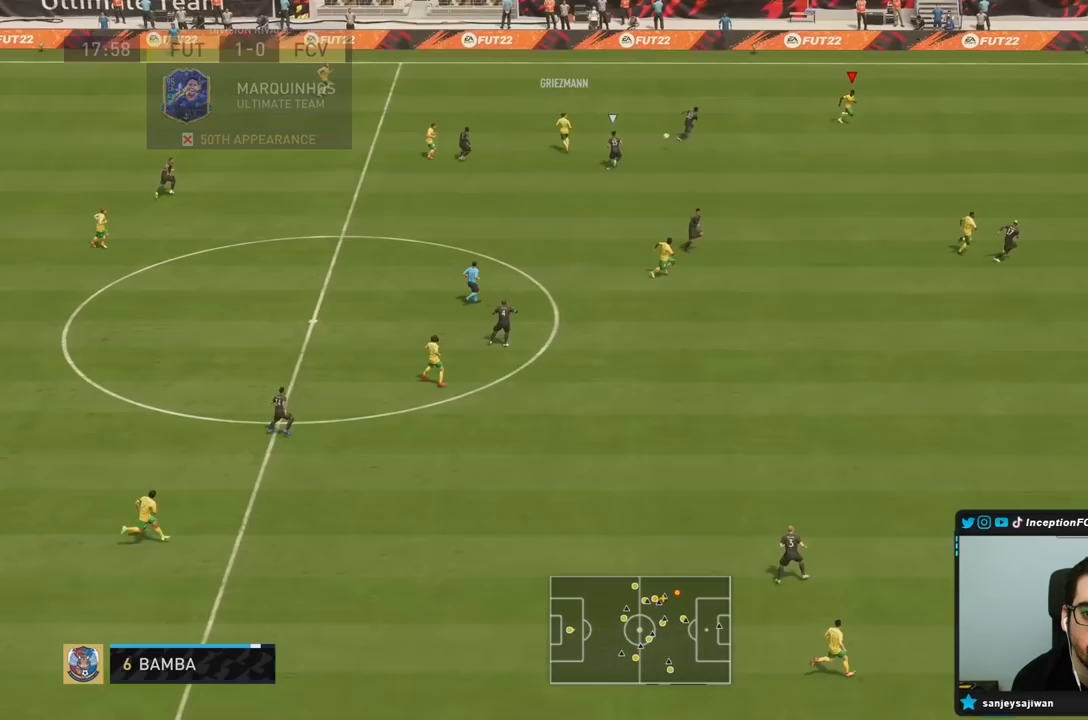
{"dt_ms": 500, "buttons": ["R2"], "left_stick": "down-right", "right_stick": "center", "events": [[83, "left_stick", "down-right"]]}
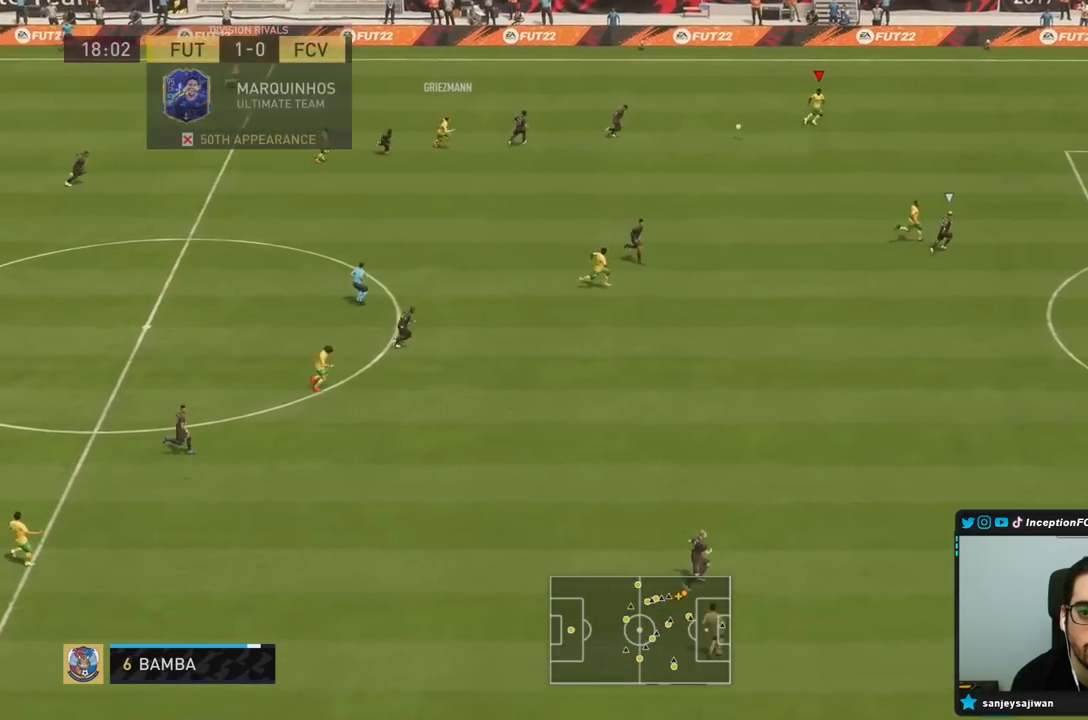
{"dt_ms": 500, "buttons": ["R2"], "left_stick": "down-right", "right_stick": "center", "events": []}
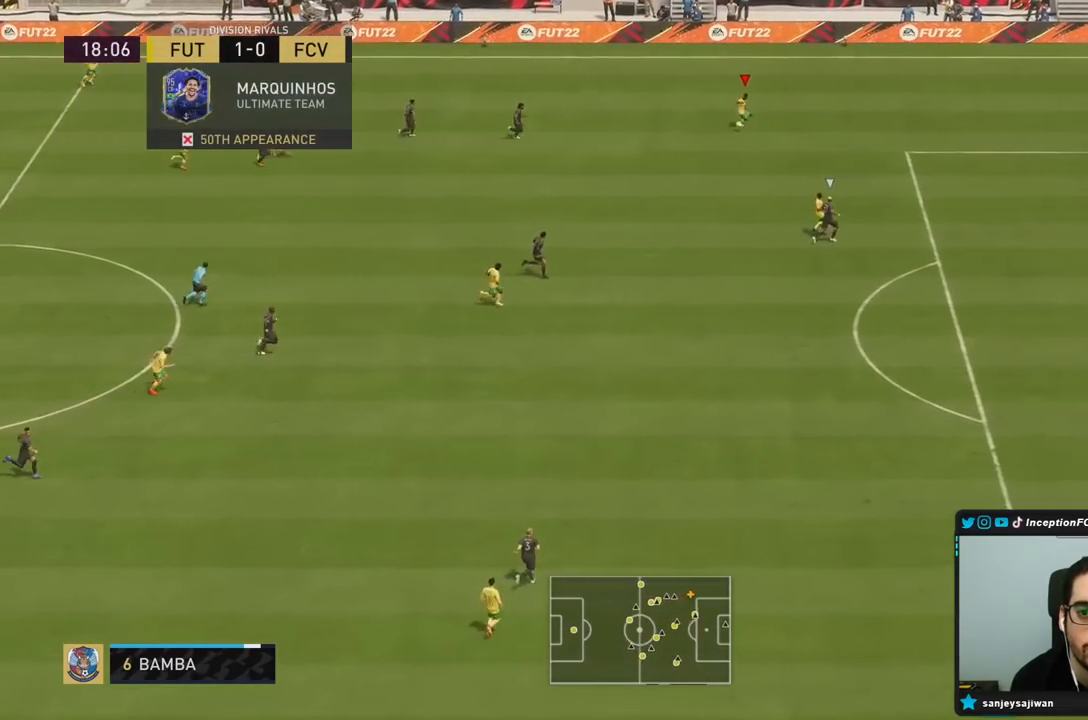
{"dt_ms": 500, "buttons": ["R2"], "left_stick": "down-right", "right_stick": "center", "events": []}
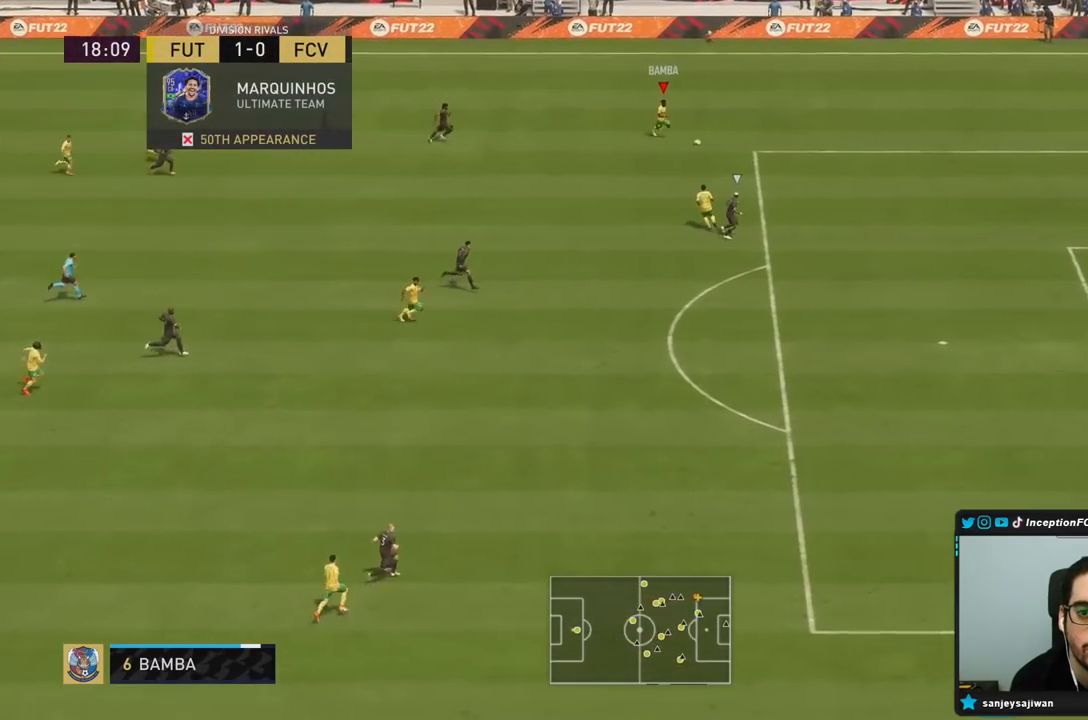
{"dt_ms": 500, "buttons": ["R2"], "left_stick": "down-right", "right_stick": "center", "events": []}
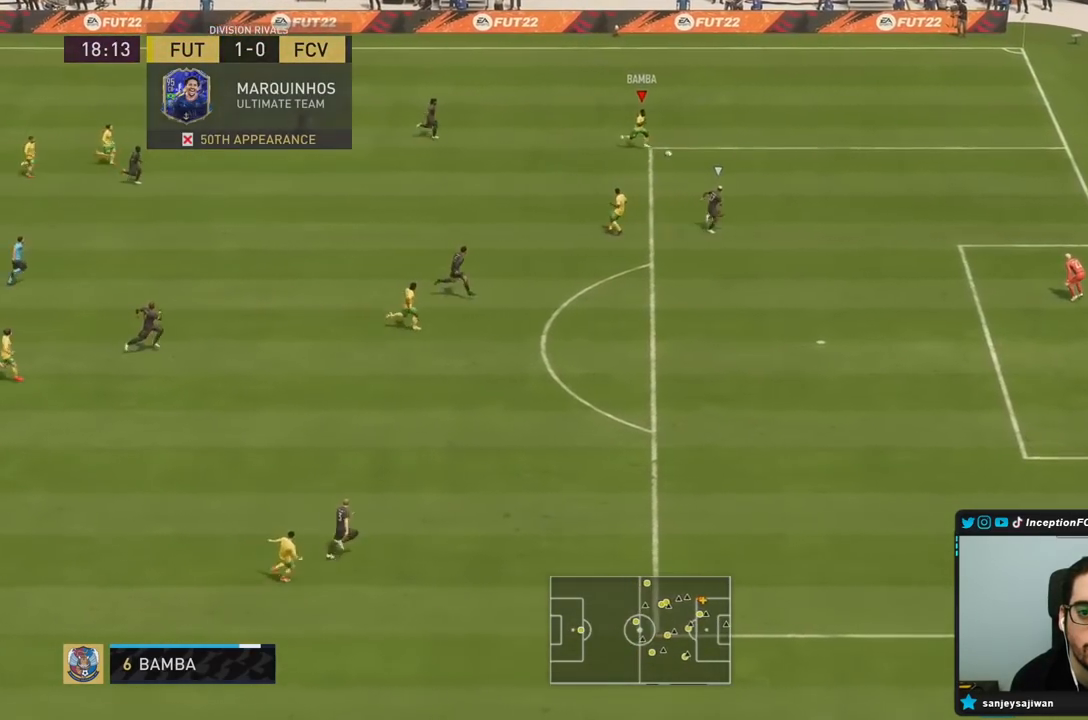
{"dt_ms": 500, "buttons": ["R2"], "left_stick": "down-right", "right_stick": "center", "events": []}
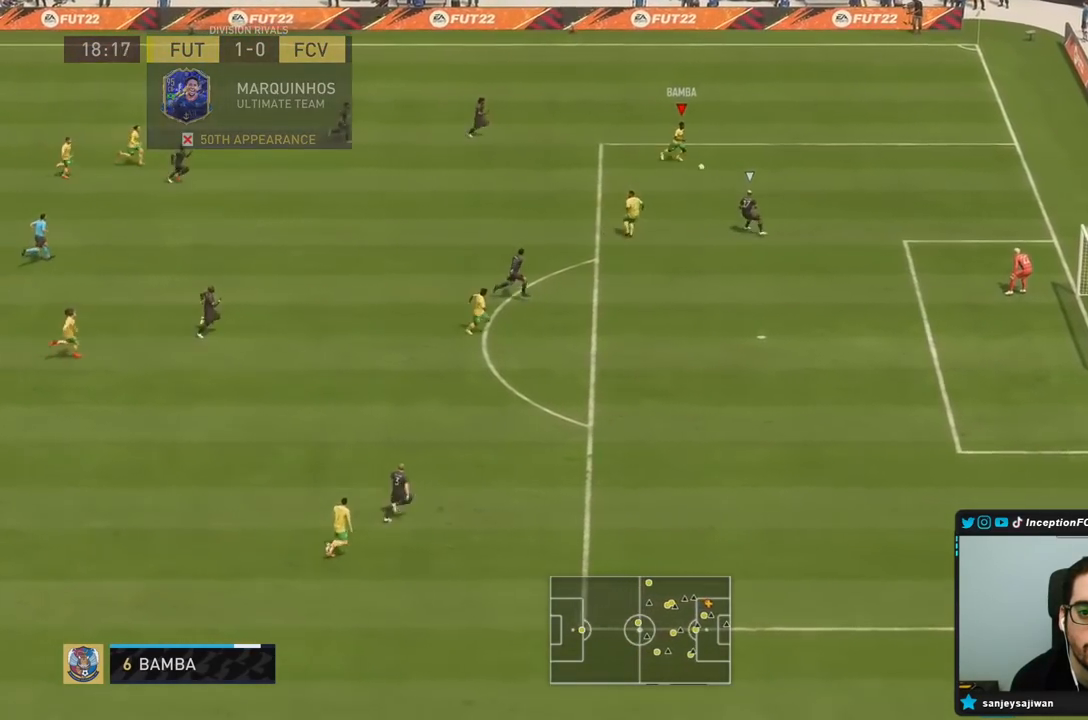
{"dt_ms": 500, "buttons": [], "left_stick": "center", "right_stick": "down", "events": [[333, "R2", "up"], [333, "right_stick", "down"], [350, "left_stick", "center"]]}
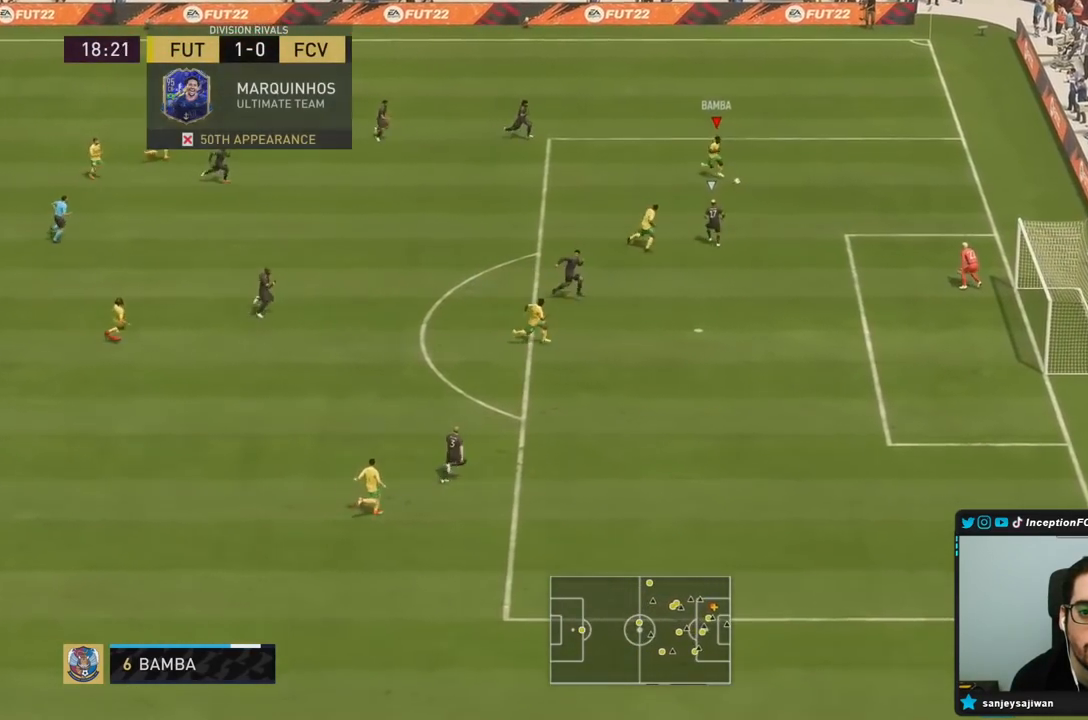
{"dt_ms": 500, "buttons": [], "left_stick": "down", "right_stick": "center", "events": [[333, "right_stick", "center"], [400, "left_stick", "down"]]}
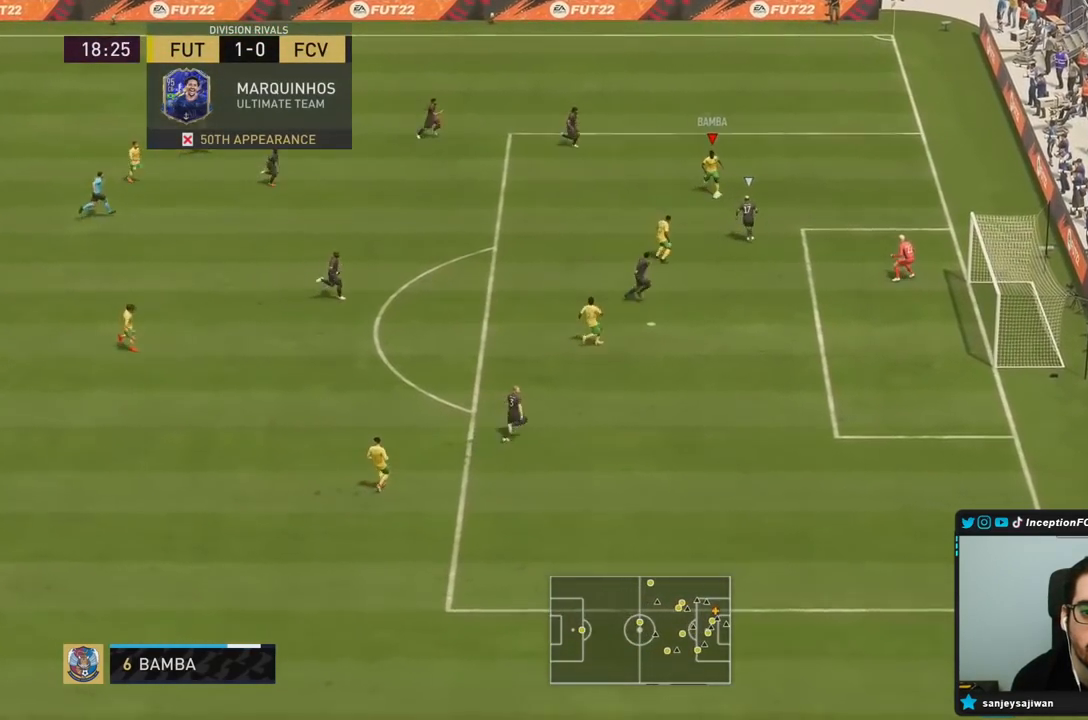
{"dt_ms": 500, "buttons": [], "left_stick": "down-right", "right_stick": "center", "events": [[33, "CIRCLE", "down"], [117, "left_stick", "center"], [233, "CIRCLE", "up"], [250, "R2", "down"], [267, "left_stick", "up"], [283, "L2", "down"], [433, "left_stick", "right"], [483, "L2", "up"], [483, "R2", "up"], [500, "left_stick", "down-right"]]}
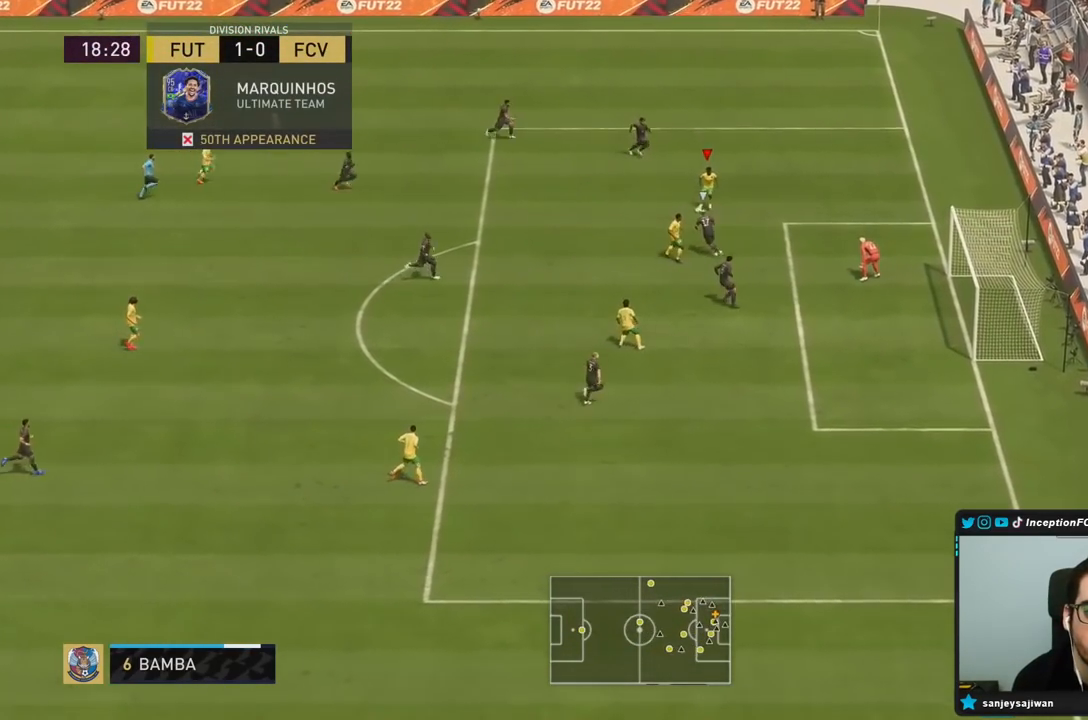
{"dt_ms": 500, "buttons": ["CIRCLE"], "left_stick": "down-right", "right_stick": "center", "events": [[500, "CIRCLE", "down"]]}
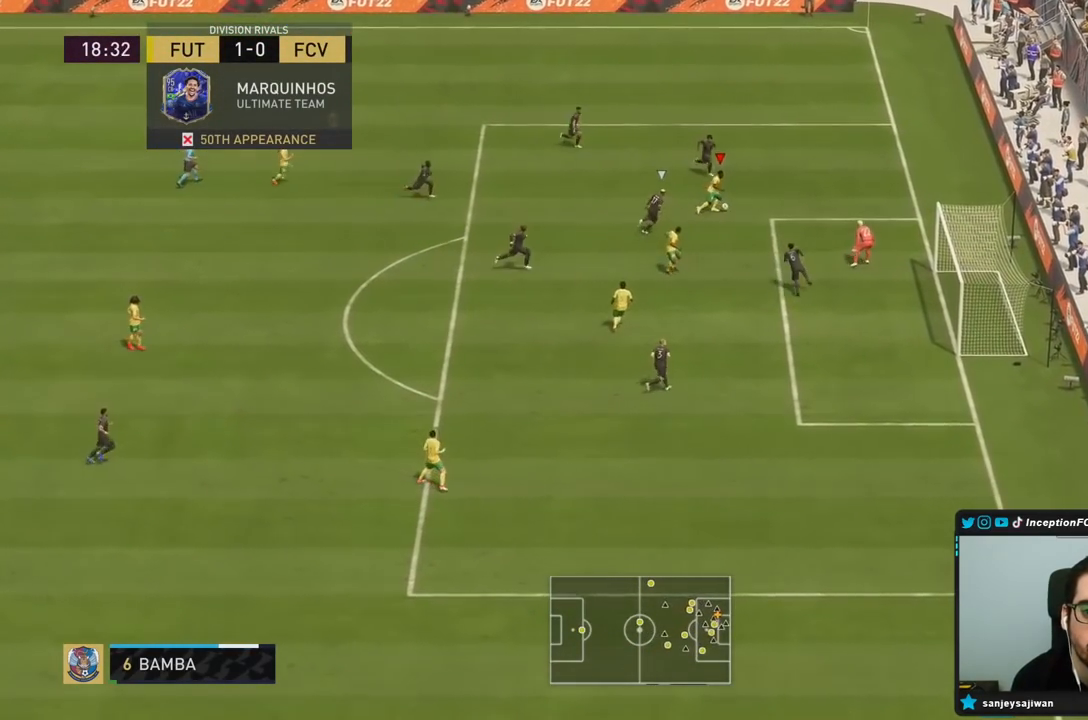
{"dt_ms": 500, "buttons": [], "left_stick": "down", "right_stick": "center", "events": [[17, "left_stick", "center"], [117, "left_stick", "down"], [183, "CIRCLE", "up"]]}
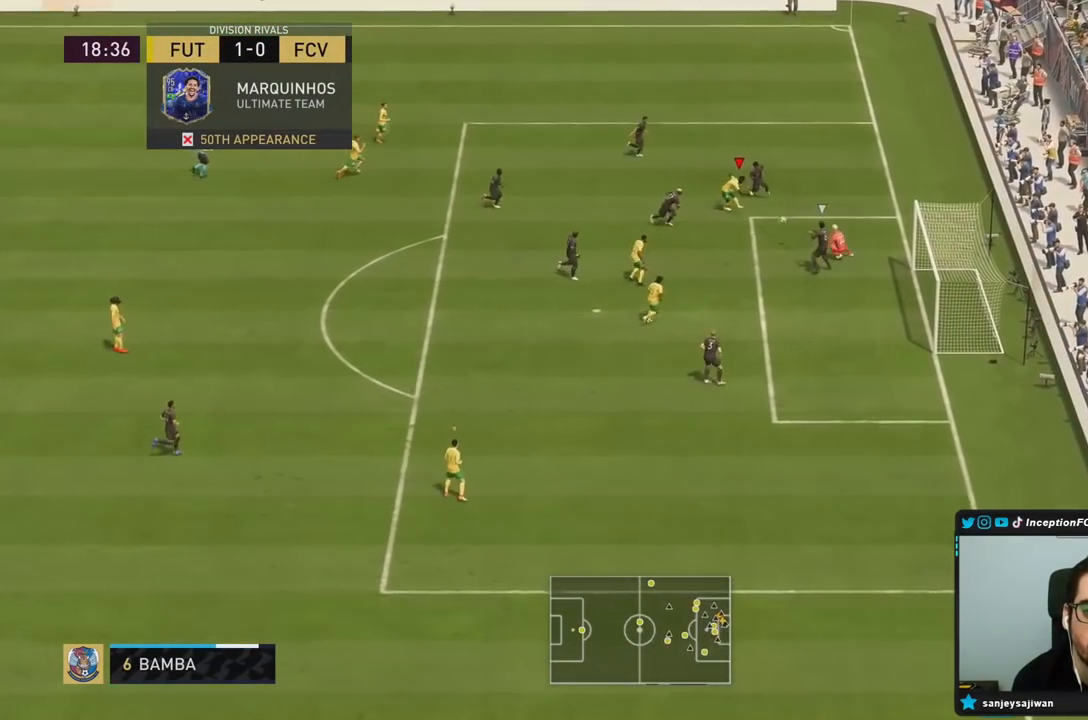
{"dt_ms": 1000, "buttons": [], "left_stick": "left", "right_stick": "center"}
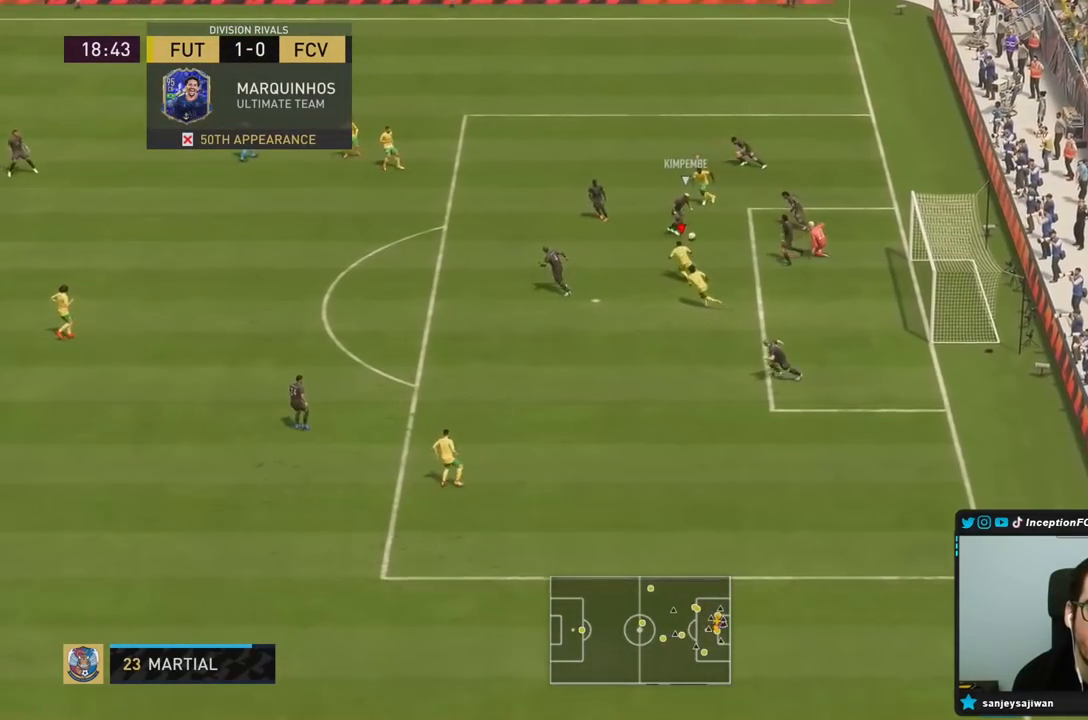
{"dt_ms": 500, "buttons": ["R2"], "left_stick": "left", "right_stick": "center", "events": [[133, "R2", "down"], [183, "R1", "down"], [250, "R1", "up"], [300, "R1", "down"], [400, "R1", "up"]]}
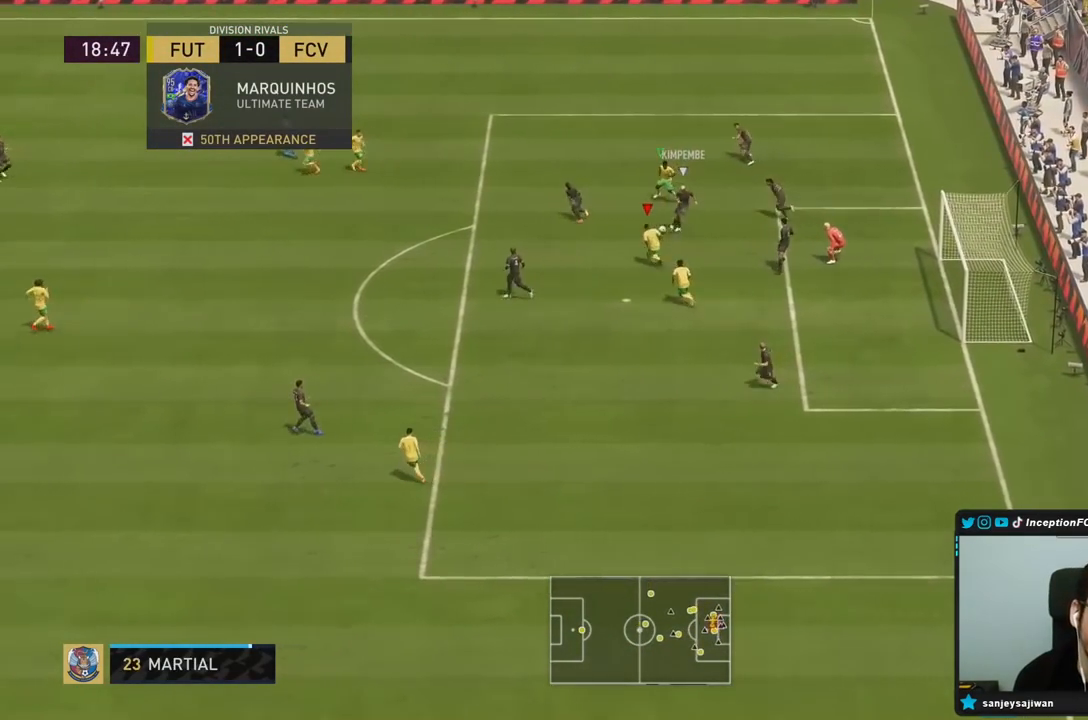
{"dt_ms": 500, "buttons": ["R2"], "left_stick": "left", "right_stick": "center", "events": [[83, "R1", "down"], [167, "R1", "up"]]}
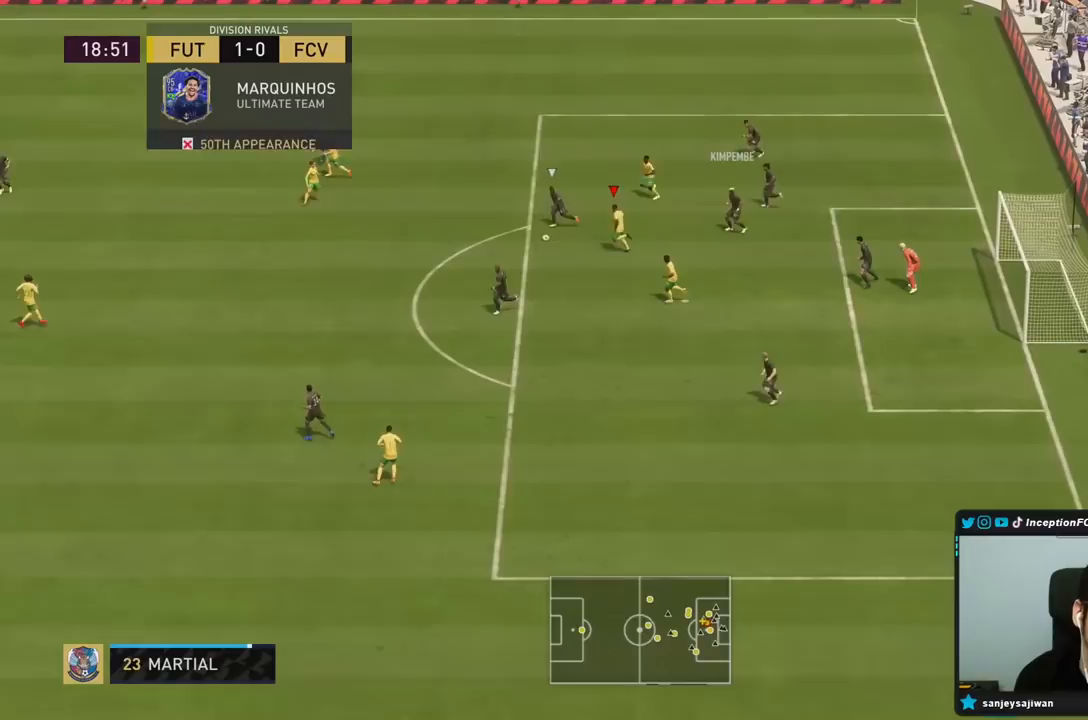
{"dt_ms": 500, "buttons": ["R2"], "left_stick": "down", "right_stick": "center", "events": [[67, "left_stick", "down-left"], [317, "right_stick", "left"], [350, "L2", "down"], [350, "R1", "down"], [350, "left_stick", "down"], [433, "right_stick", "center"], [467, "R1", "up"], [500, "L2", "up"]]}
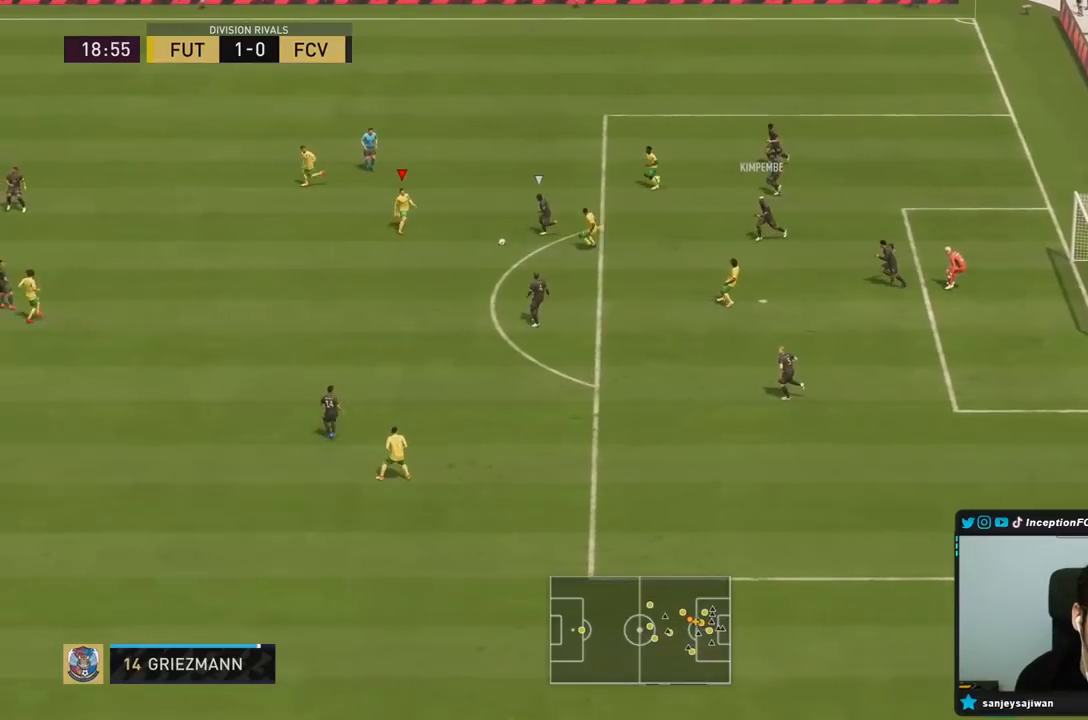
{"dt_ms": 500, "buttons": [], "left_stick": "down", "right_stick": "center", "events": [[100, "CROSS", "down"], [150, "R2", "up"], [200, "CROSS", "up"], [233, "CROSS", "down"], [333, "CROSS", "up"]]}
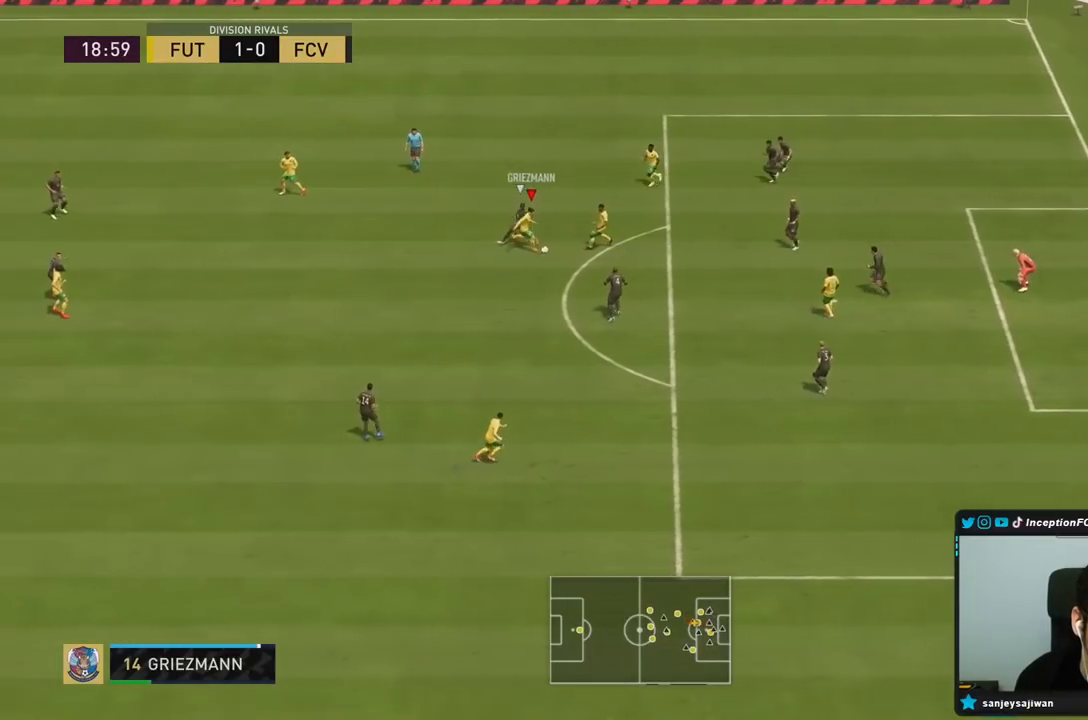
{"dt_ms": 500, "buttons": [], "left_stick": "down-right", "right_stick": "center", "events": [[33, "left_stick", "center"], [117, "R2", "down"], [167, "left_stick", "down-right"], [417, "R2", "up"]]}
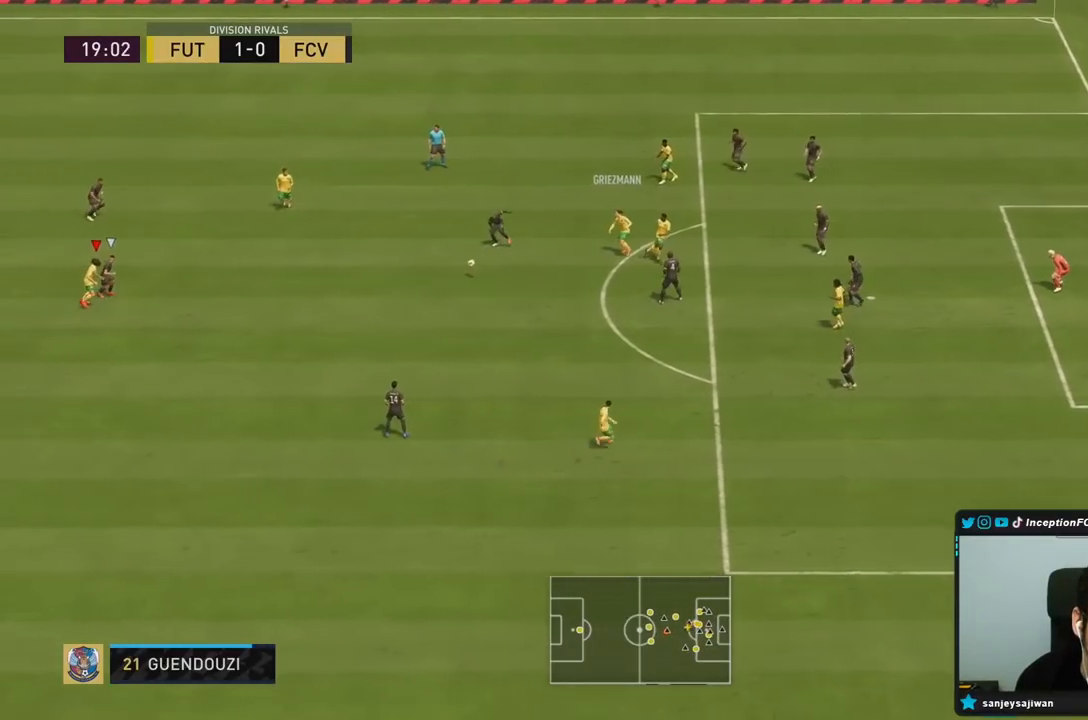
{"dt_ms": 500, "buttons": ["R2"], "left_stick": "down", "right_stick": "center", "events": [[83, "left_stick", "center"], [167, "left_stick", "down"], [500, "R2", "down"]]}
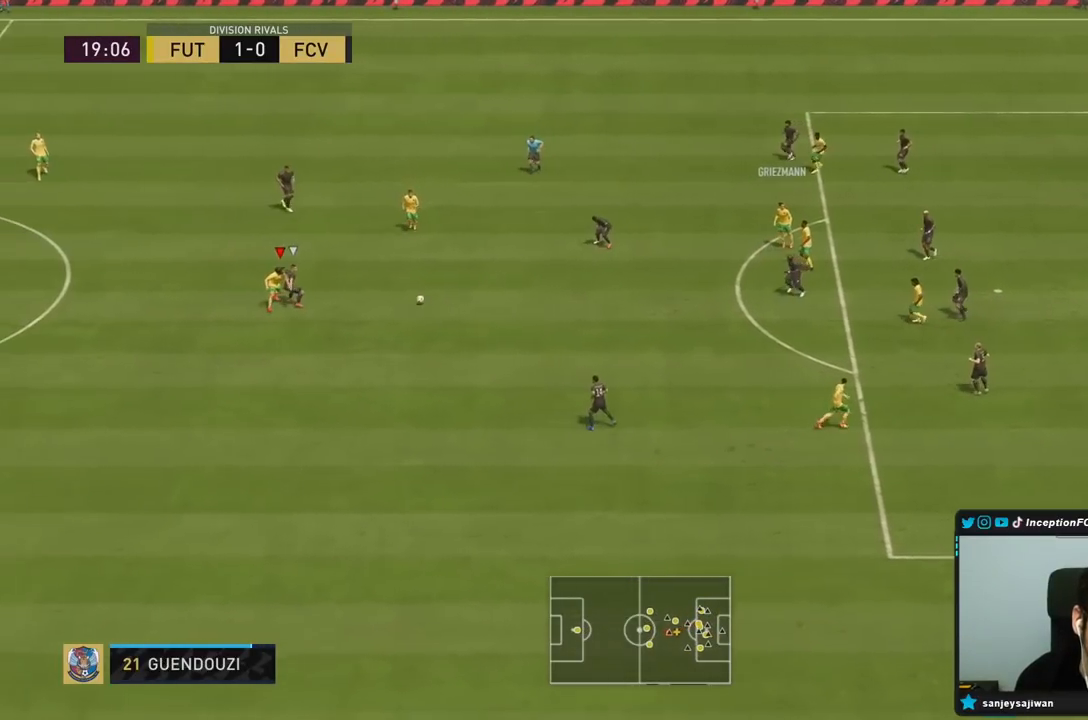
{"dt_ms": 500, "buttons": ["L2", "R1"], "left_stick": "down", "right_stick": "center", "events": [[50, "R2", "up"], [133, "L2", "down"], [350, "R1", "down"], [433, "R1", "up"], [500, "R1", "down"]]}
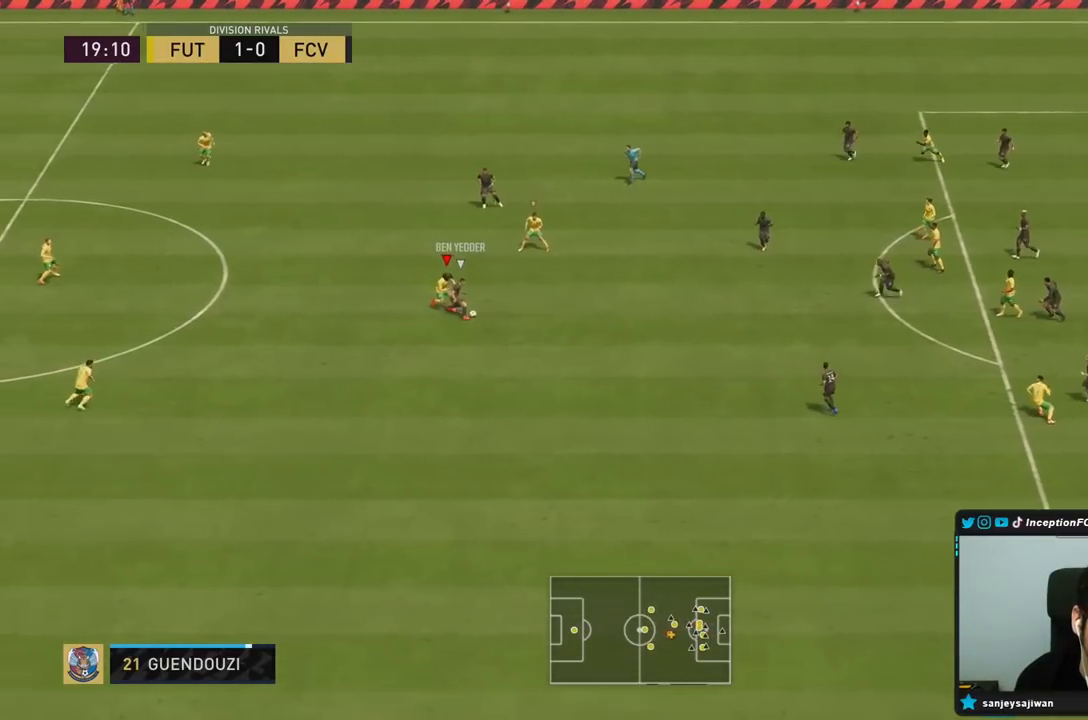
{"dt_ms": 500, "buttons": ["L2", "R2"], "left_stick": "right", "right_stick": "center", "events": [[50, "R2", "down"], [233, "R1", "up"], [300, "R1", "down"], [467, "R1", "up"], [500, "left_stick", "right"]]}
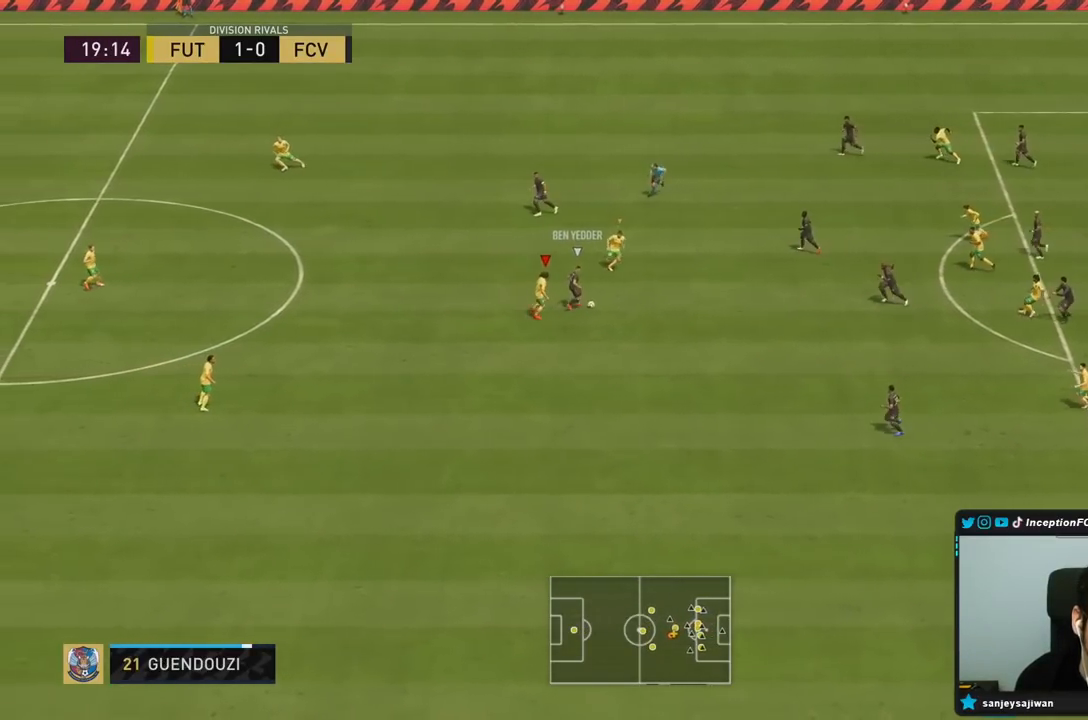
{"dt_ms": 500, "buttons": ["L2", "R1", "R2"], "left_stick": "left", "right_stick": "center", "events": [[83, "R2", "up"], [100, "R1", "down"], [233, "R1", "up"], [233, "R2", "down"], [367, "right_stick", "up-right"], [400, "left_stick", "left"], [433, "R1", "down"], [483, "right_stick", "center"]]}
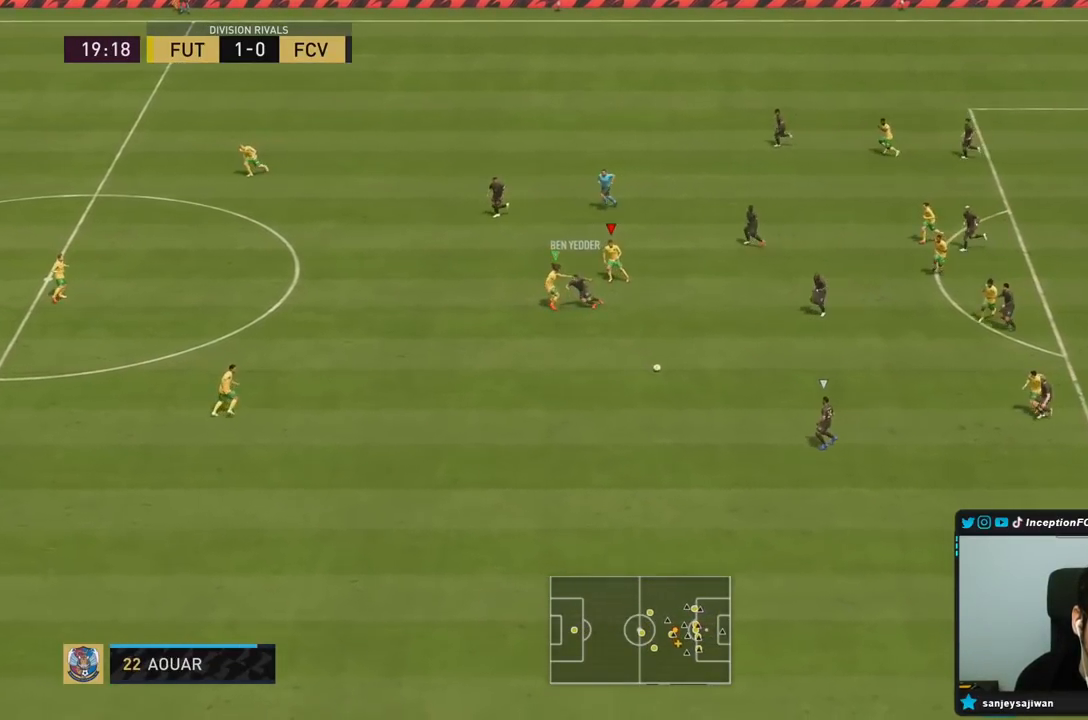
{"dt_ms": 500, "buttons": ["R1", "R2"], "left_stick": "down-left", "right_stick": "center", "events": [[33, "R2", "up"], [33, "left_stick", "down-left"], [133, "R1", "up"], [200, "right_stick", "down"], [300, "R1", "down"], [350, "right_stick", "center"], [367, "R2", "down"], [400, "R1", "up"], [450, "L2", "up"], [483, "R1", "down"]]}
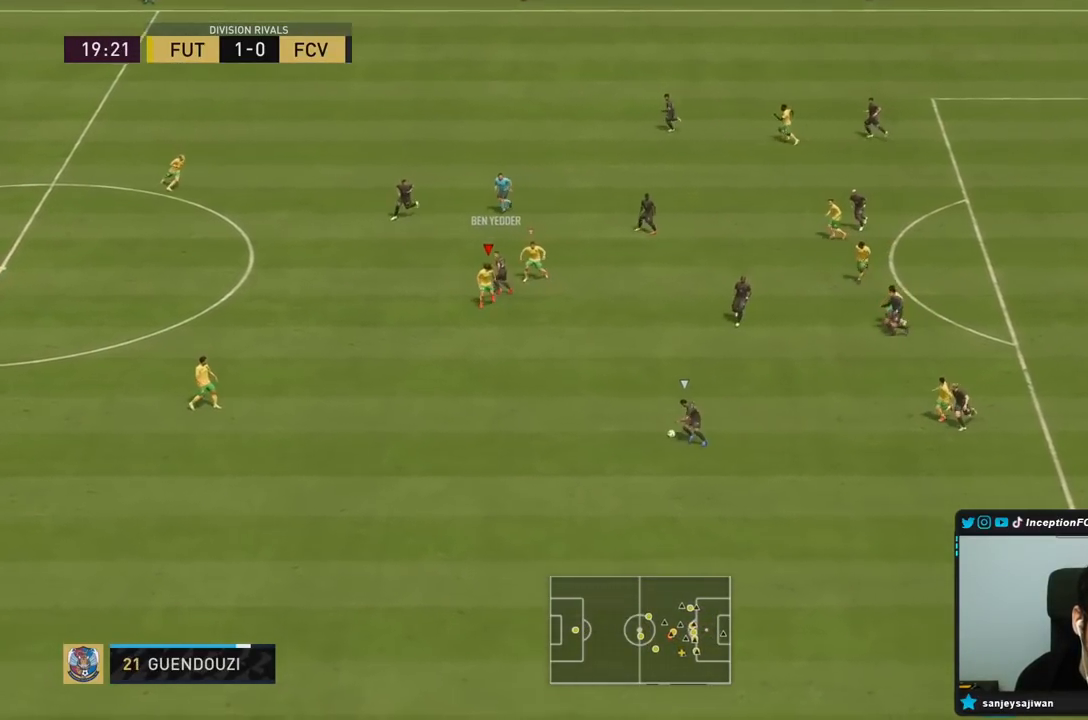
{"dt_ms": 500, "buttons": ["L2", "R1", "R2"], "left_stick": "down-right", "right_stick": "center", "events": [[50, "R1", "up"], [117, "R1", "down"], [250, "R1", "up"], [250, "left_stick", "down"], [300, "right_stick", "down"], [317, "L2", "down"], [383, "R1", "down"], [433, "right_stick", "center"], [450, "left_stick", "down-right"]]}
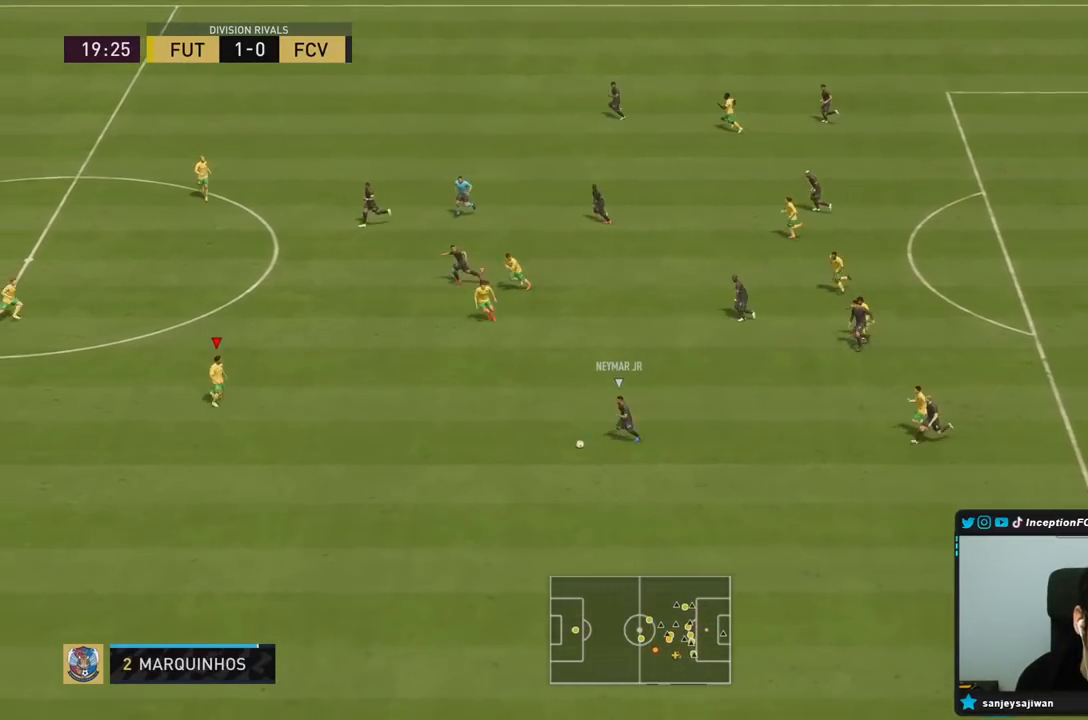
{"dt_ms": 500, "buttons": ["L2", "R1", "R2"], "left_stick": "down-right", "right_stick": "center", "events": [[33, "L2", "up"], [183, "R1", "up"], [267, "L2", "down"], [350, "R1", "down"]]}